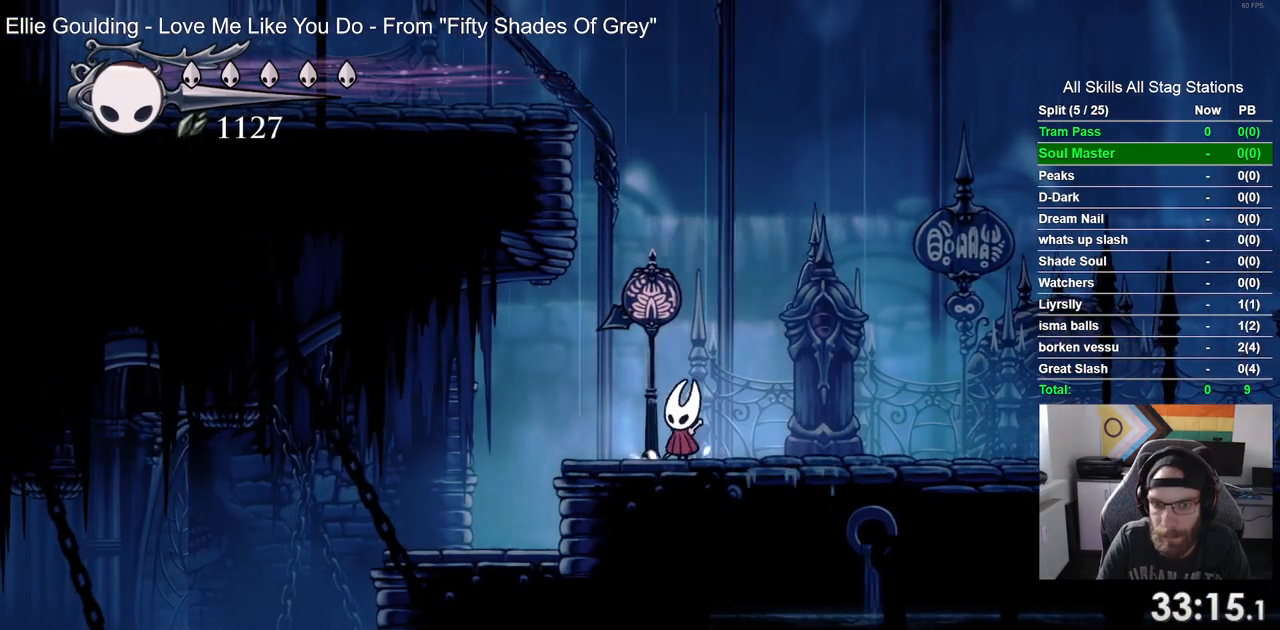
Gameplay with a controller (PlayStation layout); each line is a JSON object with the inputs held at the frame after it. "events" lists button and stick changes between this image and that frame as [ms after this image, input, new state], when the widget could be followed in between. Not read: R1.
{"buttons": ["CROSS", "DPAD_LEFT"], "left_stick": "center", "right_stick": "center", "events": [[117, "DPAD_LEFT", "up"], [167, "DPAD_LEFT", "down"], [417, "CROSS", "up"], [500, "CROSS", "down"]]}
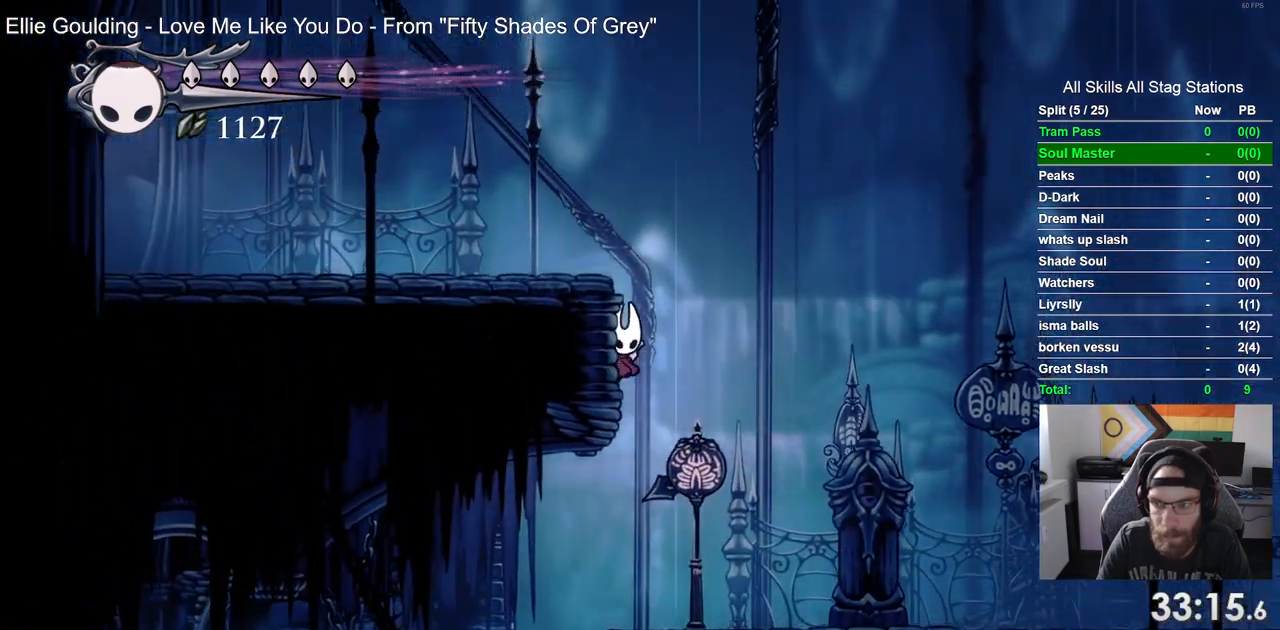
{"buttons": ["DPAD_LEFT"], "left_stick": "center", "right_stick": "center", "events": [[250, "R2", "down"], [450, "CROSS", "up"], [483, "R2", "up"]]}
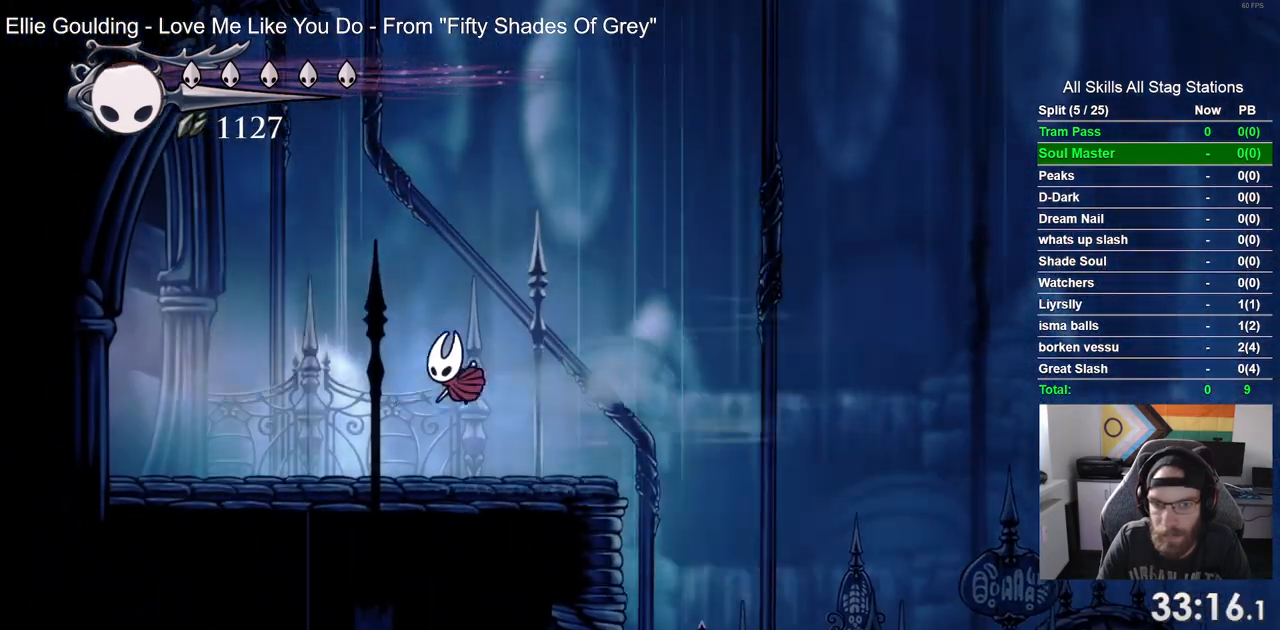
{"buttons": ["R2", "DPAD_LEFT"], "left_stick": "center", "right_stick": "center", "events": [[317, "R2", "down"]]}
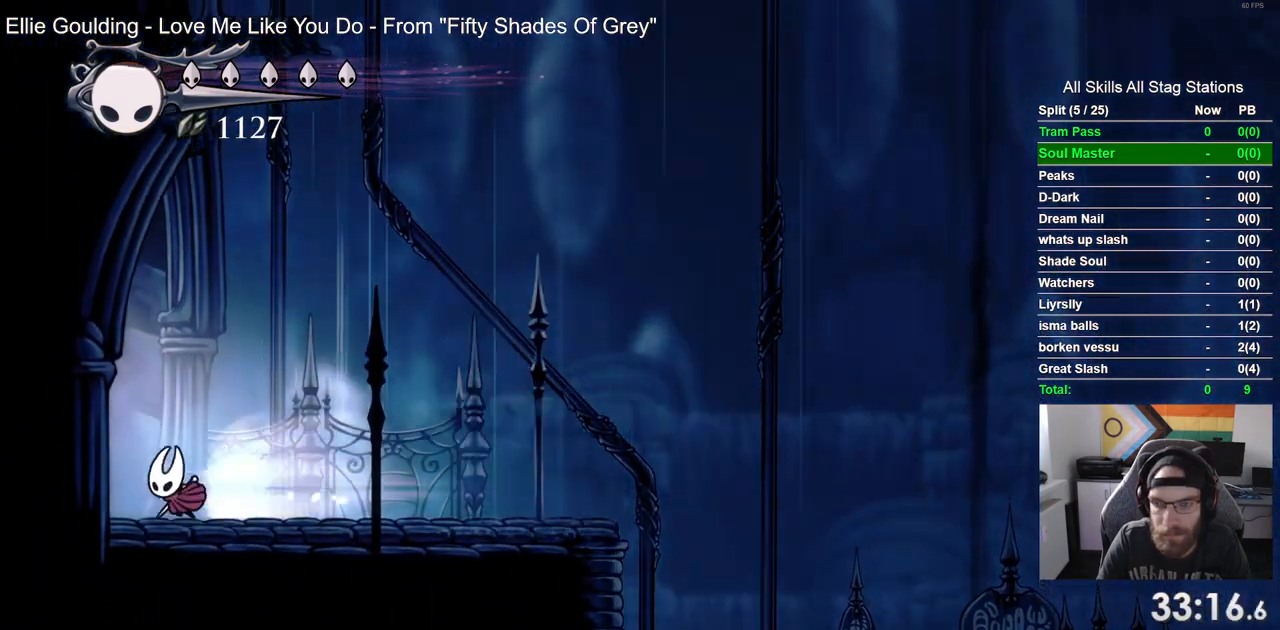
{"buttons": ["DPAD_LEFT"], "left_stick": "center", "right_stick": "center", "events": [[67, "R2", "up"]]}
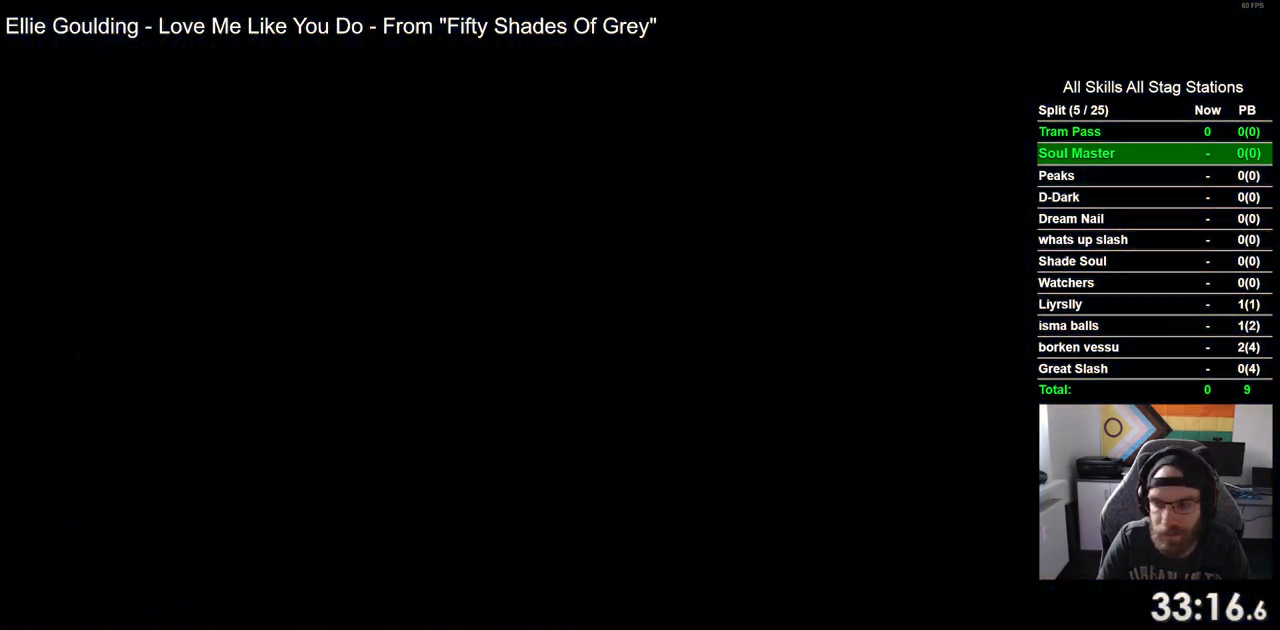
{"buttons": ["DPAD_LEFT"], "left_stick": "center", "right_stick": "center", "events": []}
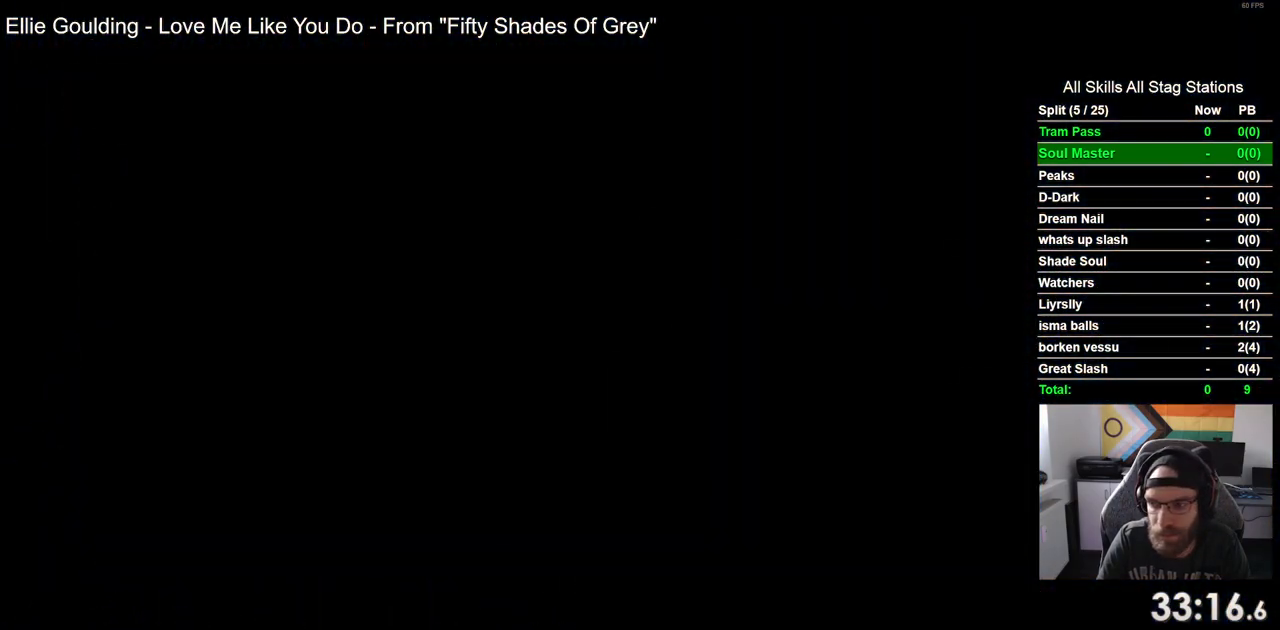
{"buttons": ["DPAD_LEFT"], "left_stick": "center", "right_stick": "center", "events": []}
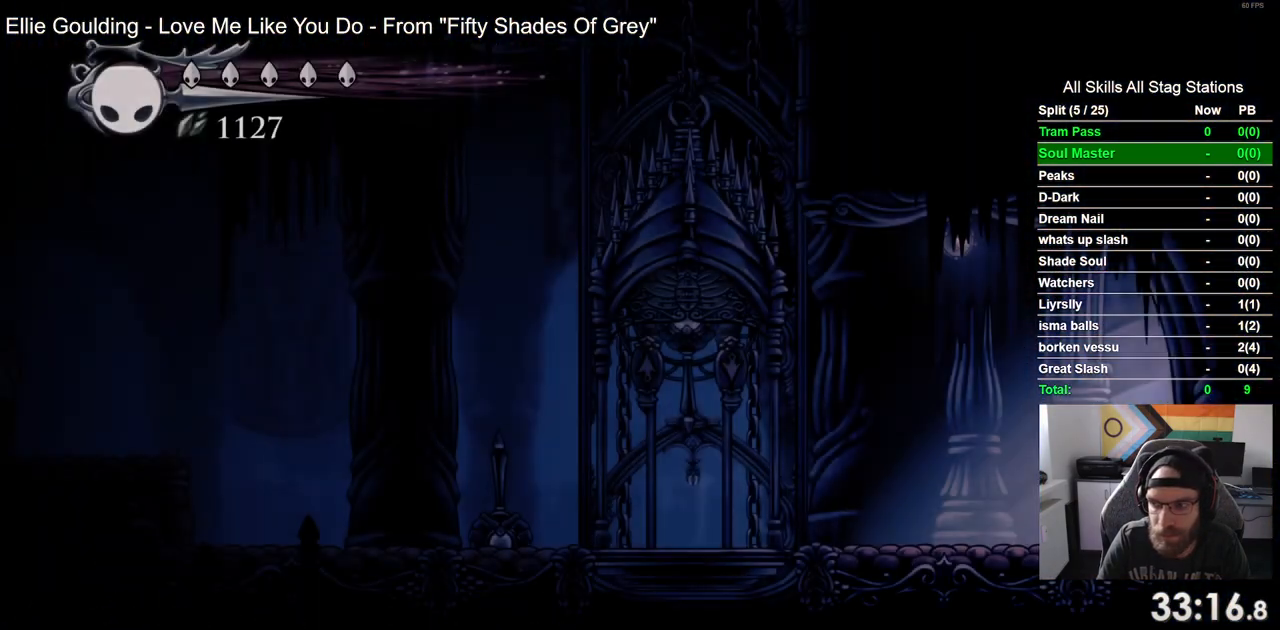
{"buttons": ["R2", "DPAD_LEFT"], "left_stick": "center", "right_stick": "center", "events": [[400, "R2", "down"]]}
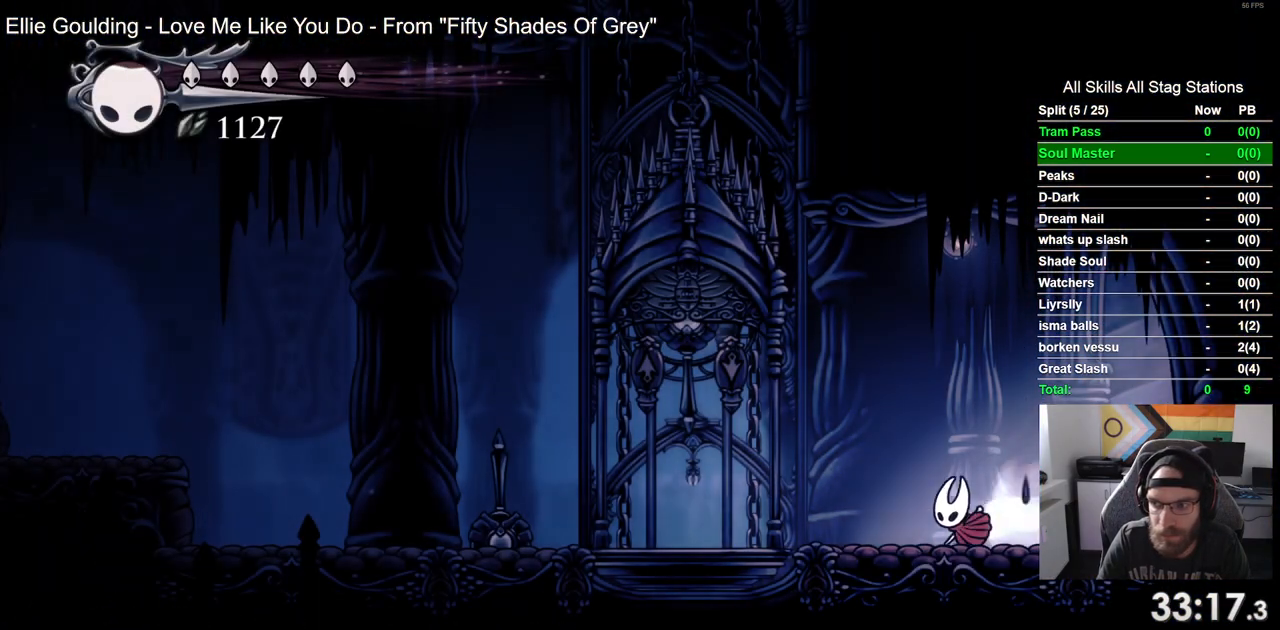
{"buttons": ["R2", "DPAD_LEFT"], "left_stick": "center", "right_stick": "center", "events": [[133, "R2", "up"], [500, "R2", "down"]]}
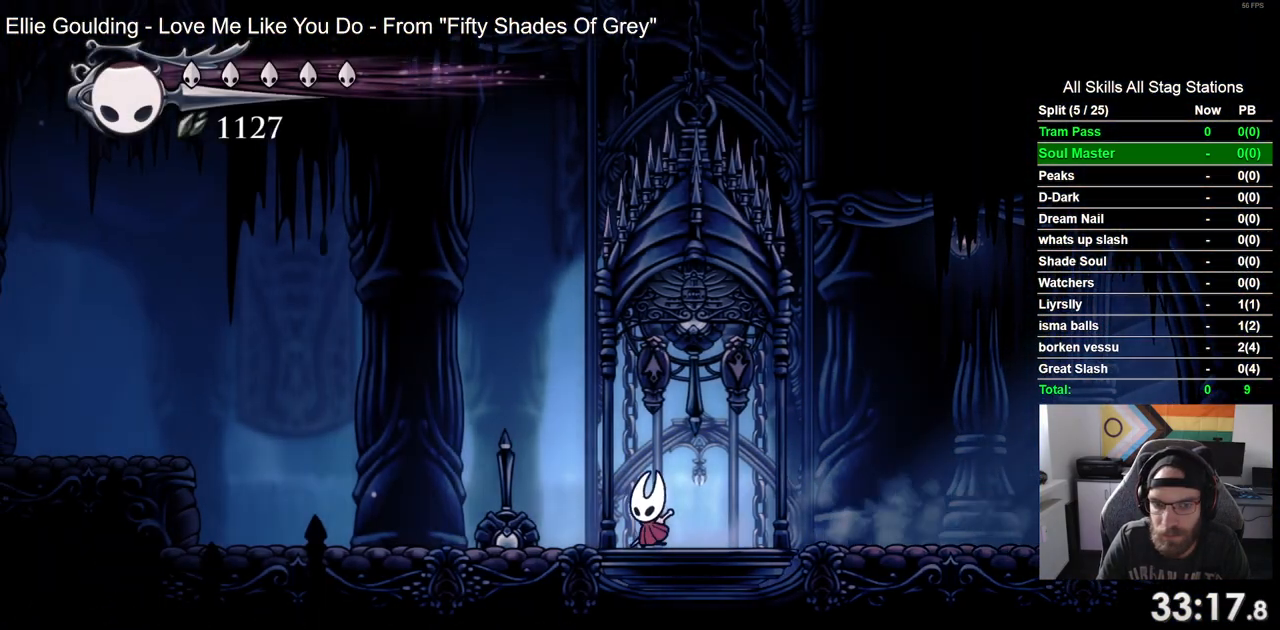
{"buttons": ["CROSS", "DPAD_LEFT"], "left_stick": "center", "right_stick": "center", "events": [[217, "R2", "up"], [333, "CROSS", "down"]]}
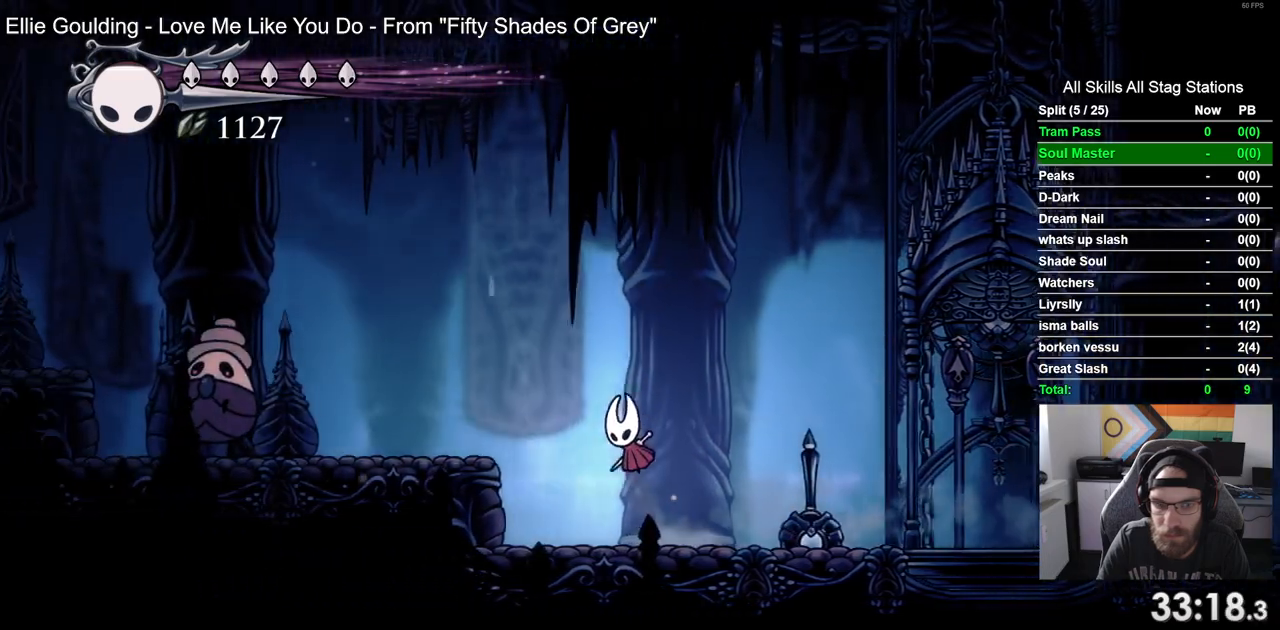
{"buttons": ["DPAD_LEFT"], "left_stick": "center", "right_stick": "center", "events": [[117, "CROSS", "up"]]}
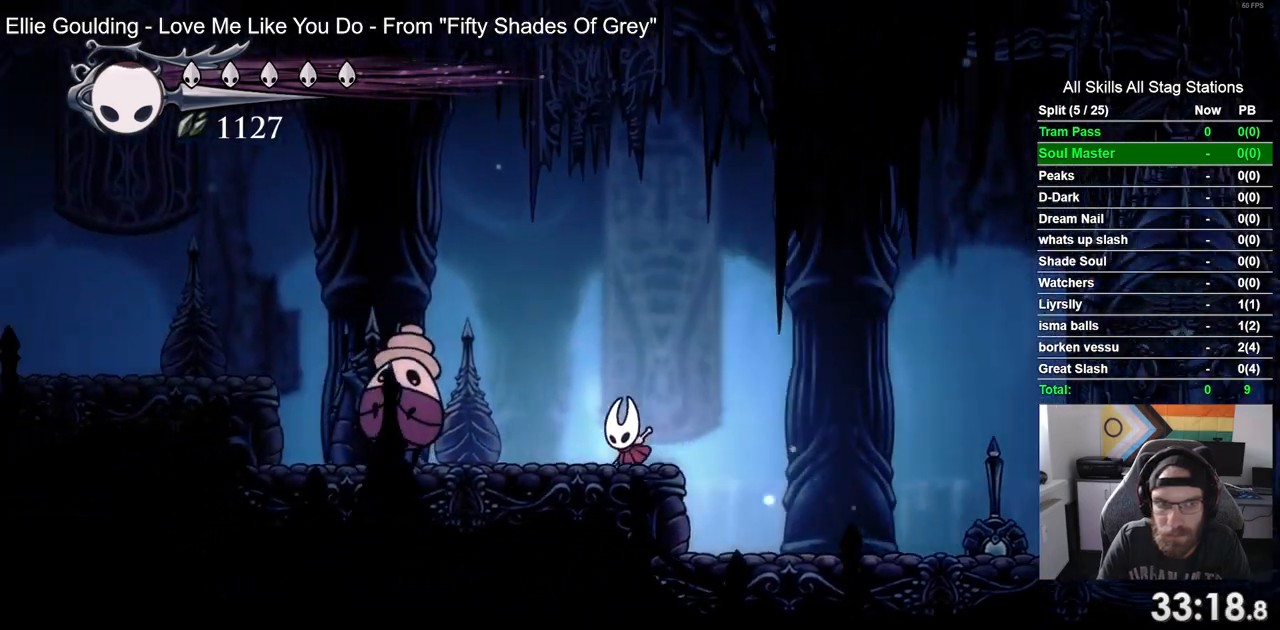
{"buttons": ["SQUARE", "DPAD_LEFT"], "left_stick": "center", "right_stick": "center", "events": [[50, "SQUARE", "down"], [200, "SQUARE", "up"], [500, "SQUARE", "down"]]}
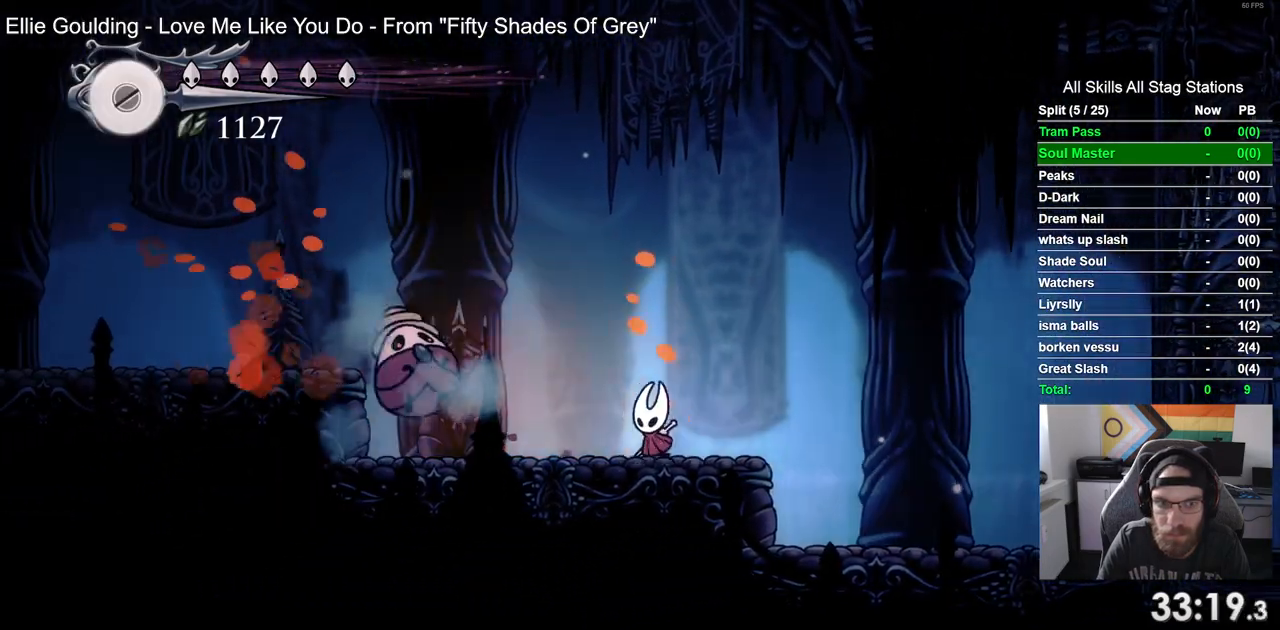
{"buttons": ["DPAD_LEFT"], "left_stick": "center", "right_stick": "center", "events": [[50, "DPAD_LEFT", "up"], [150, "CROSS", "down"], [150, "DPAD_RIGHT", "down"], [150, "SQUARE", "up"], [367, "DPAD_RIGHT", "up"], [383, "DPAD_LEFT", "down"], [483, "CROSS", "up"]]}
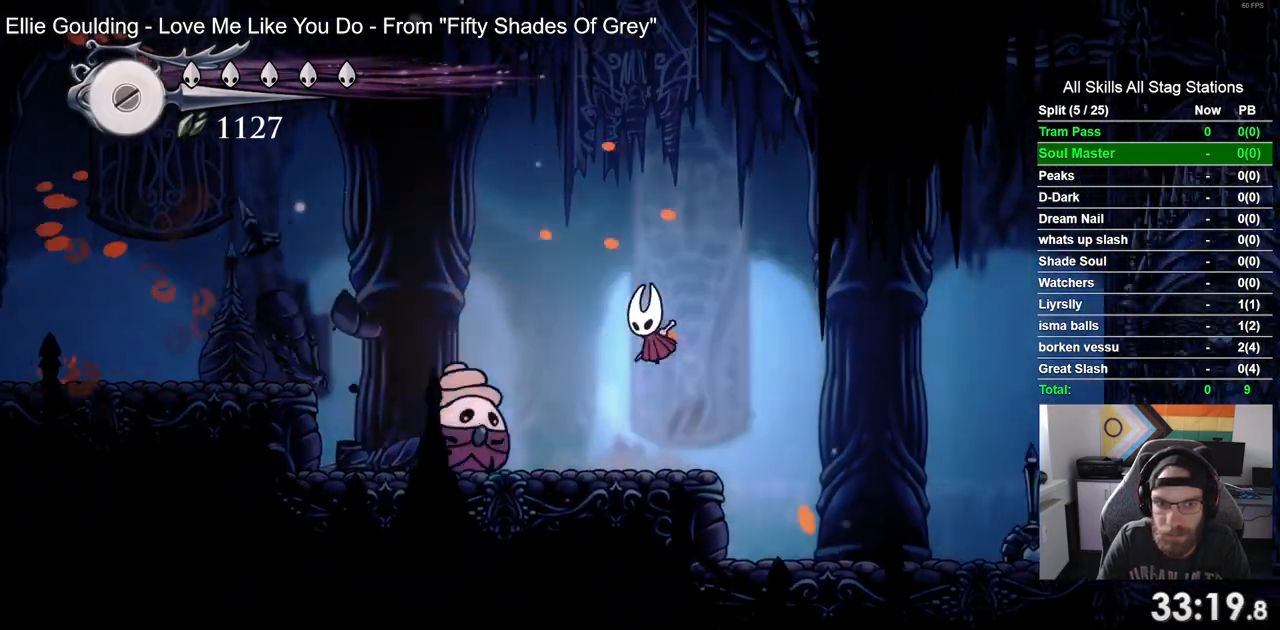
{"buttons": ["DPAD_LEFT"], "left_stick": "center", "right_stick": "center", "events": []}
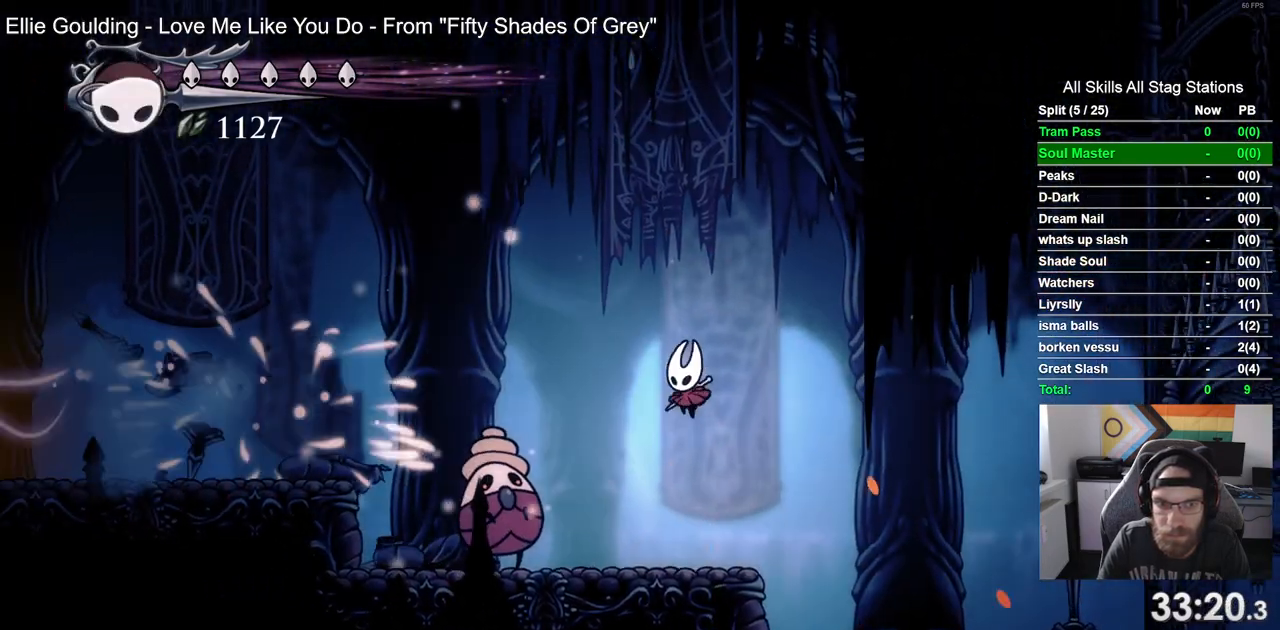
{"buttons": ["CROSS", "DPAD_LEFT"], "left_stick": "center", "right_stick": "center", "events": [[133, "SQUARE", "down"], [283, "SQUARE", "up"], [483, "CROSS", "down"]]}
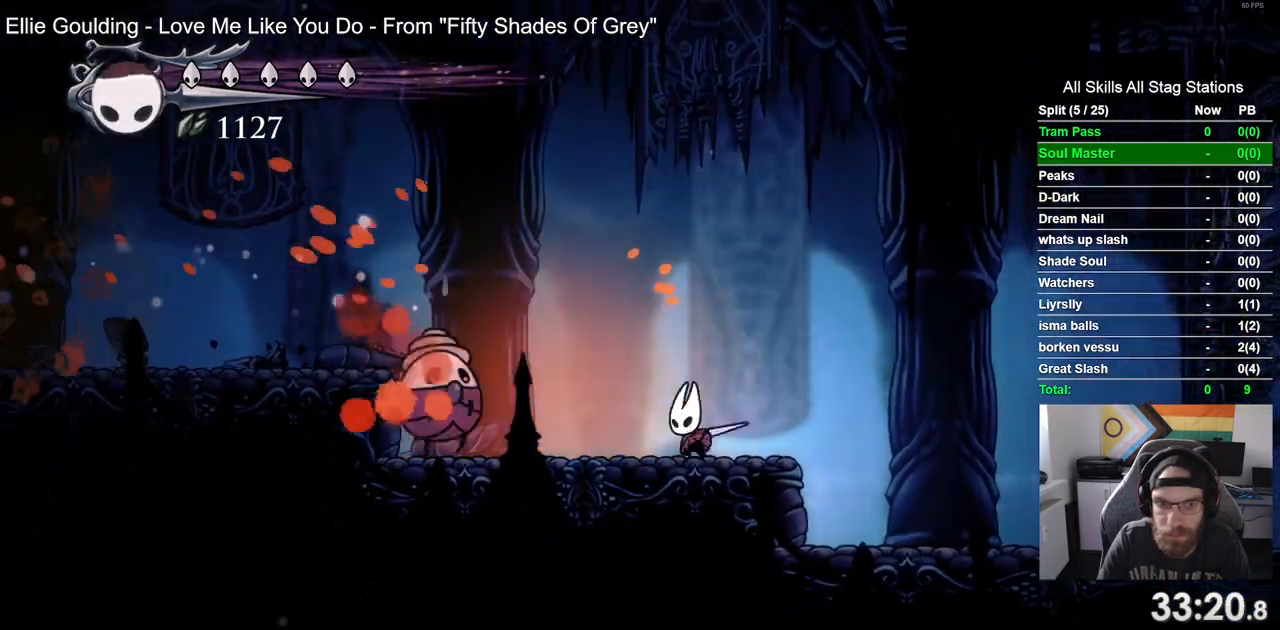
{"buttons": [], "left_stick": "center", "right_stick": "center", "events": [[183, "CROSS", "up"], [317, "DPAD_LEFT", "up"]]}
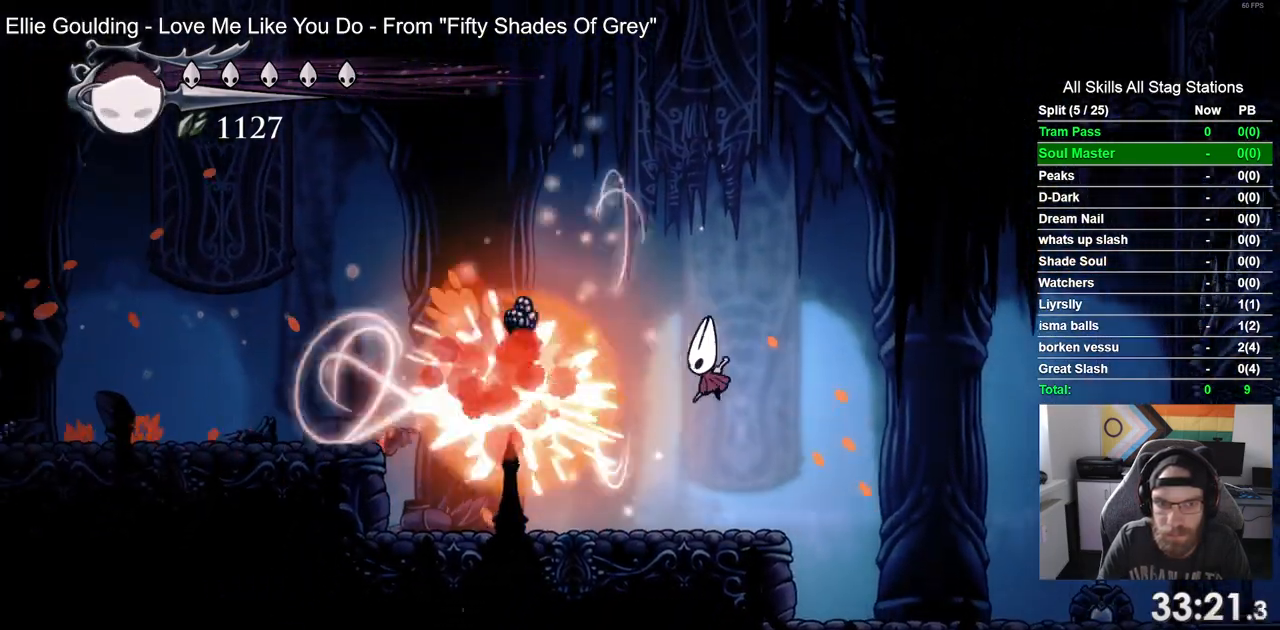
{"buttons": ["DPAD_LEFT"], "left_stick": "center", "right_stick": "center", "events": [[183, "DPAD_LEFT", "down"]]}
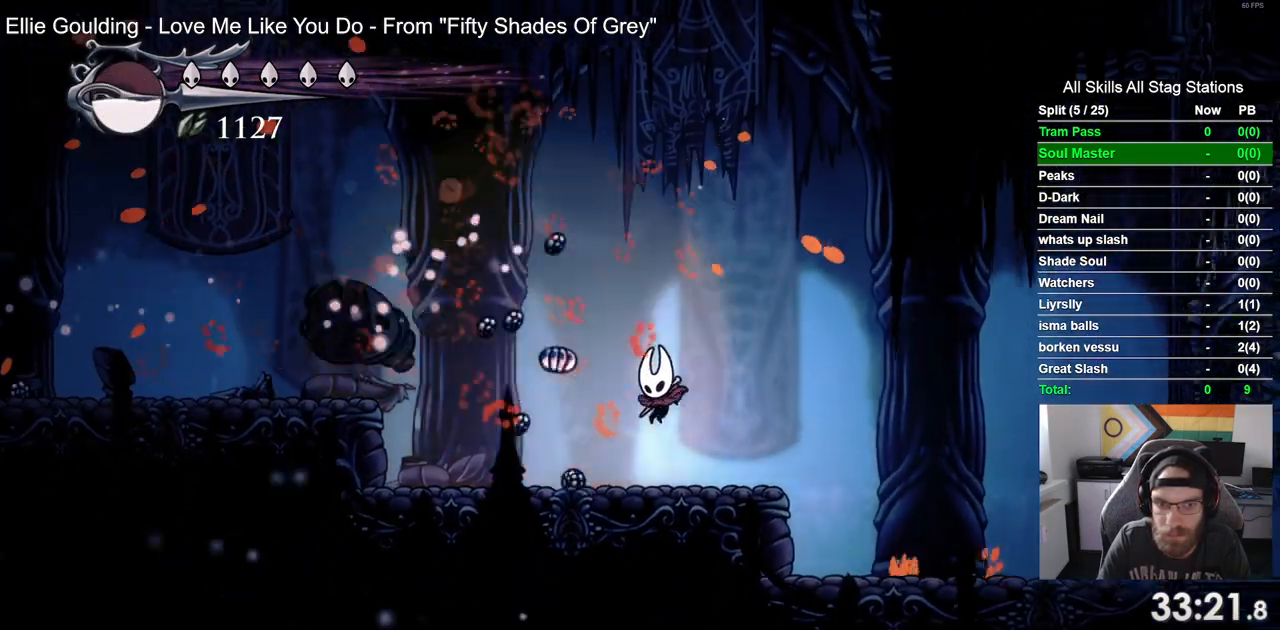
{"buttons": ["DPAD_LEFT"], "left_stick": "center", "right_stick": "center", "events": []}
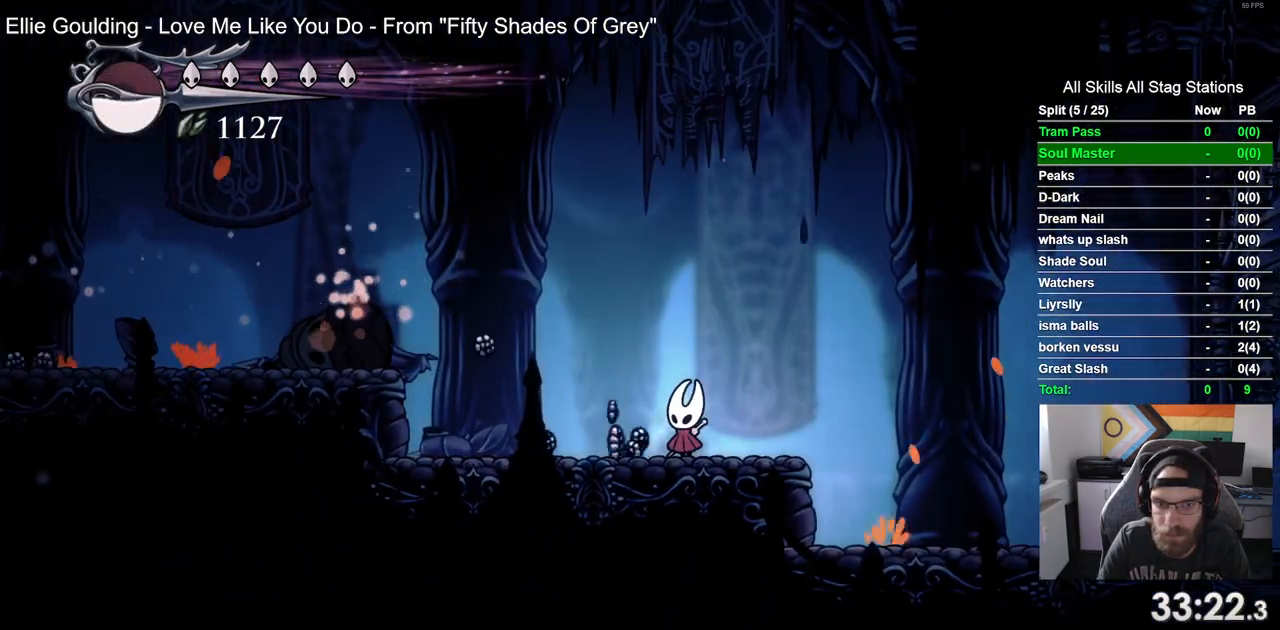
{"buttons": ["DPAD_LEFT"], "left_stick": "center", "right_stick": "center", "events": []}
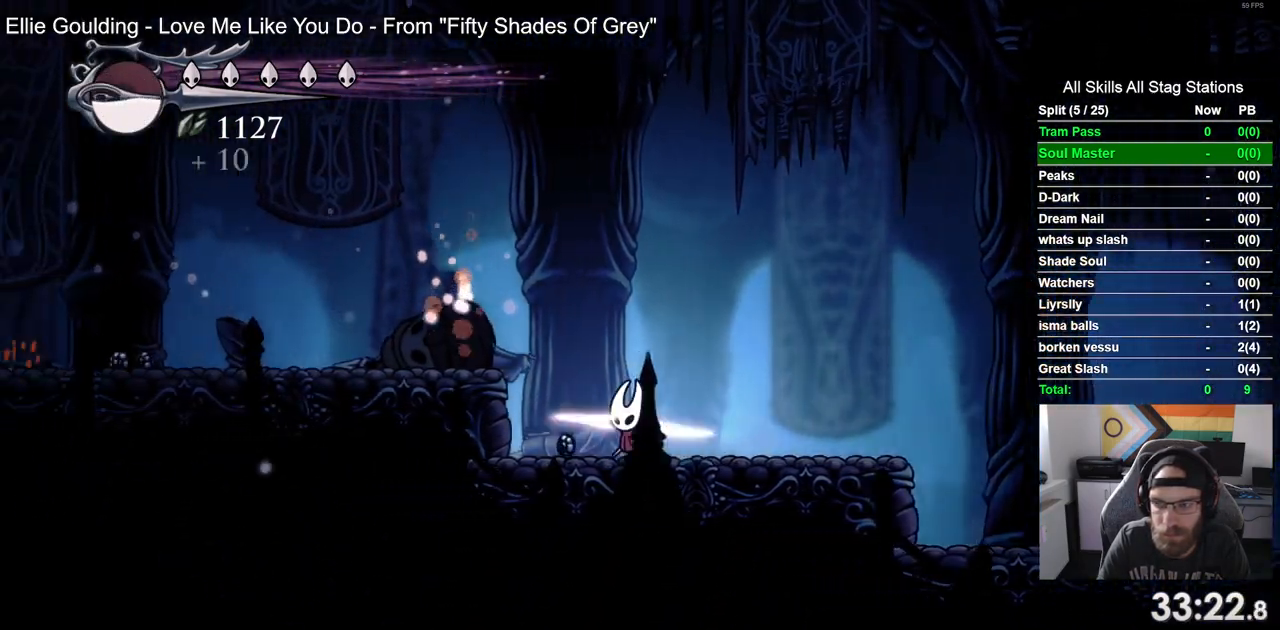
{"buttons": ["DPAD_LEFT"], "left_stick": "center", "right_stick": "center", "events": [[150, "CROSS", "down"], [367, "CROSS", "up"]]}
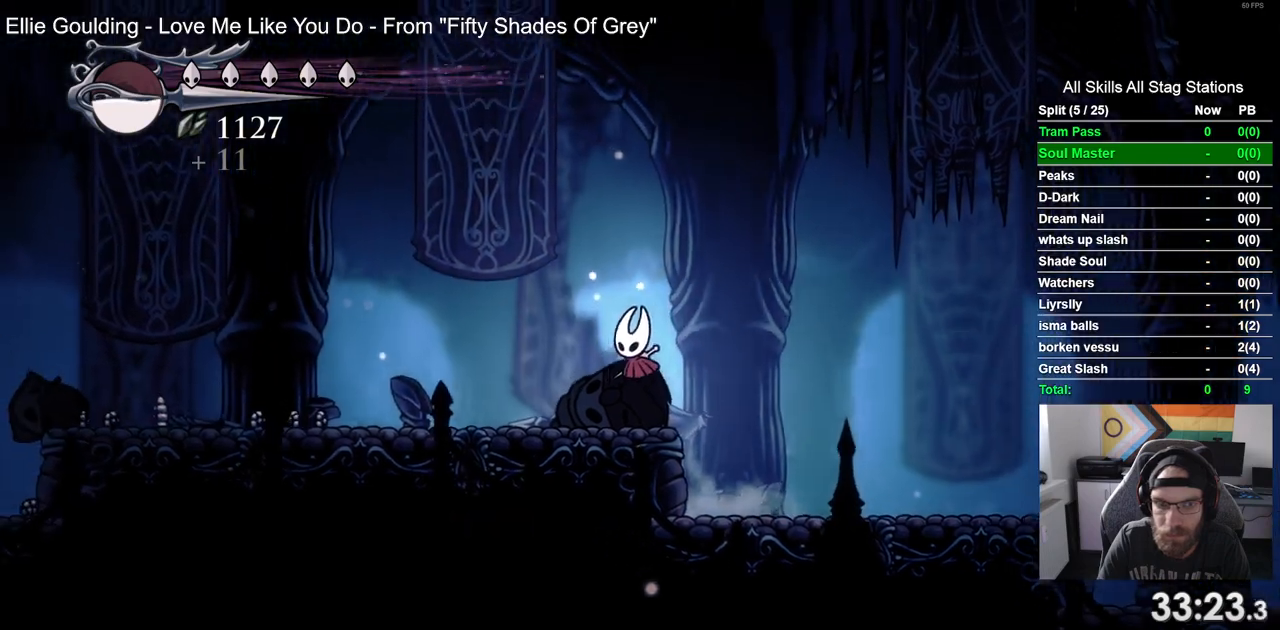
{"buttons": ["R2", "DPAD_LEFT"], "left_stick": "center", "right_stick": "center", "events": [[117, "R2", "down"]]}
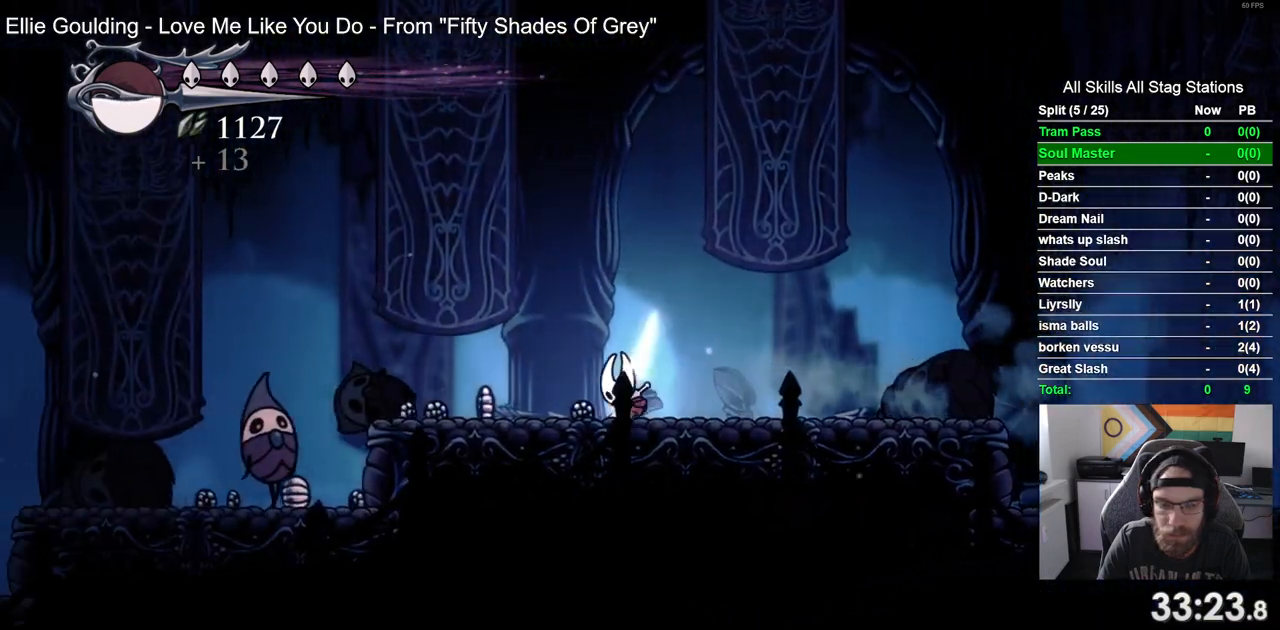
{"buttons": [], "left_stick": "center", "right_stick": "center", "events": [[217, "R2", "up"], [267, "DPAD_LEFT", "up"]]}
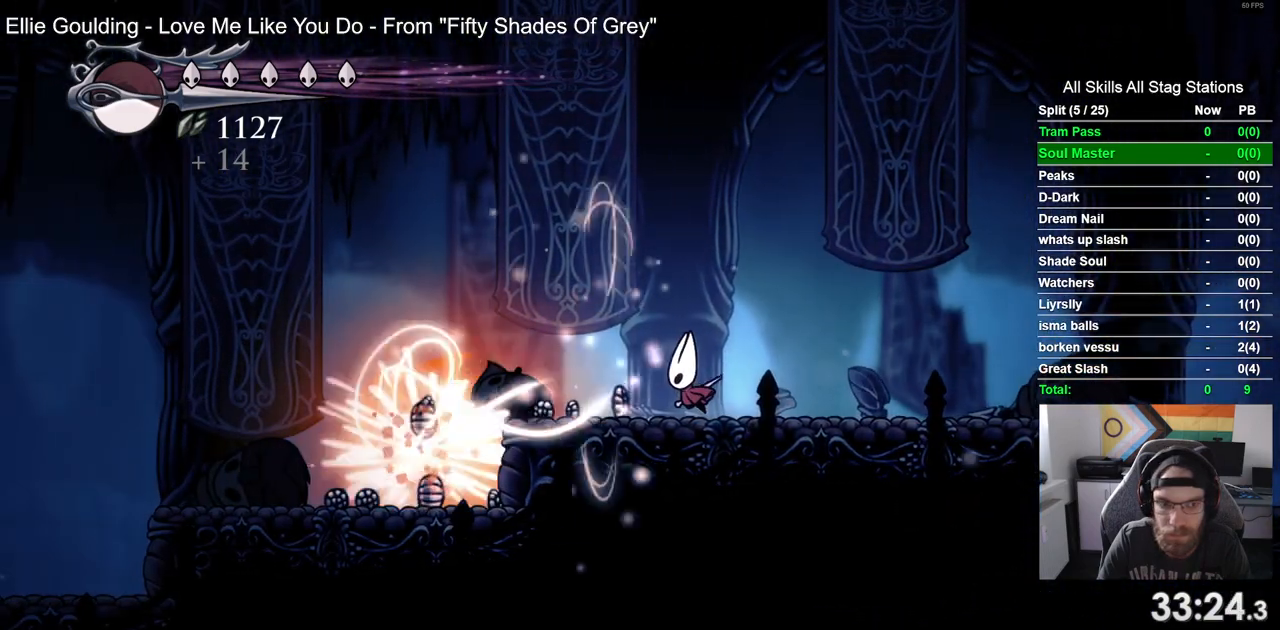
{"buttons": ["DPAD_LEFT"], "left_stick": "center", "right_stick": "center", "events": [[83, "DPAD_LEFT", "down"]]}
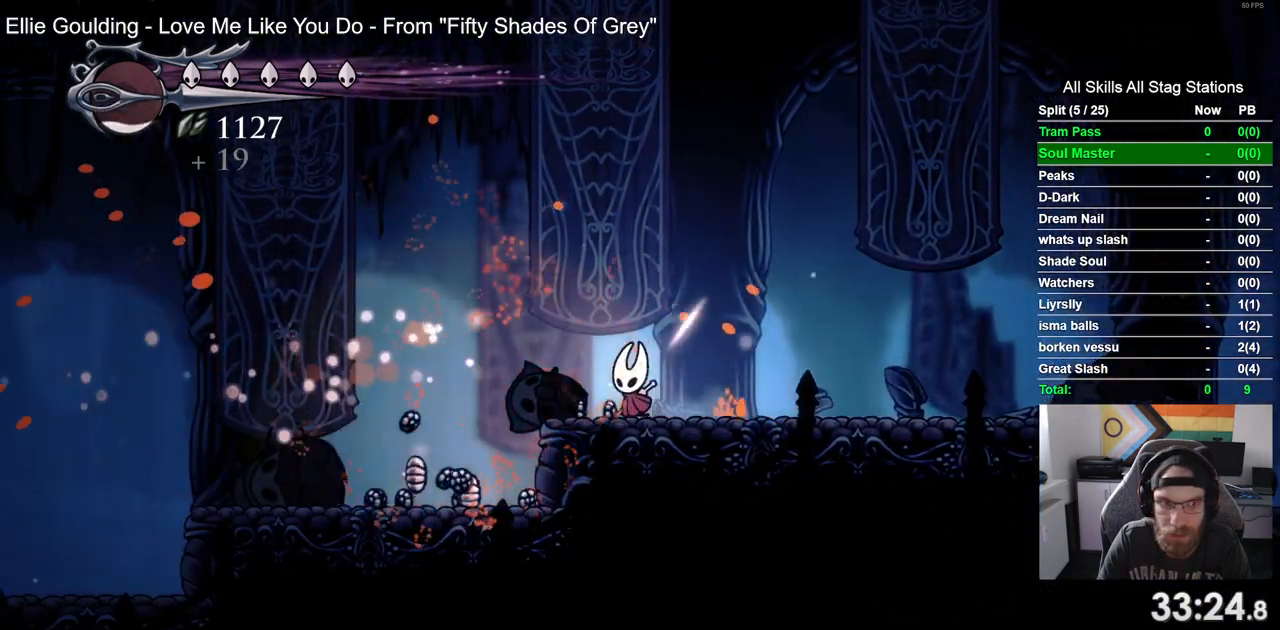
{"buttons": ["DPAD_LEFT"], "left_stick": "center", "right_stick": "center", "events": [[317, "DPAD_RIGHT", "down"], [450, "DPAD_RIGHT", "up"]]}
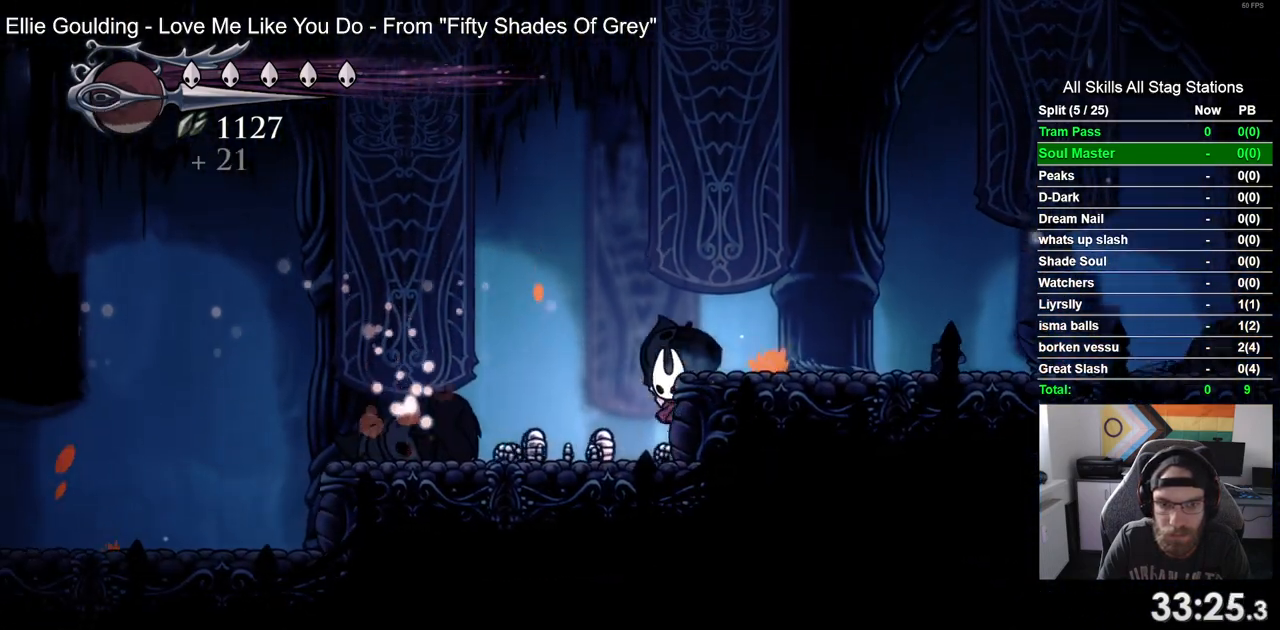
{"buttons": ["DPAD_LEFT"], "left_stick": "center", "right_stick": "center", "events": [[150, "R2", "down"], [400, "R2", "up"]]}
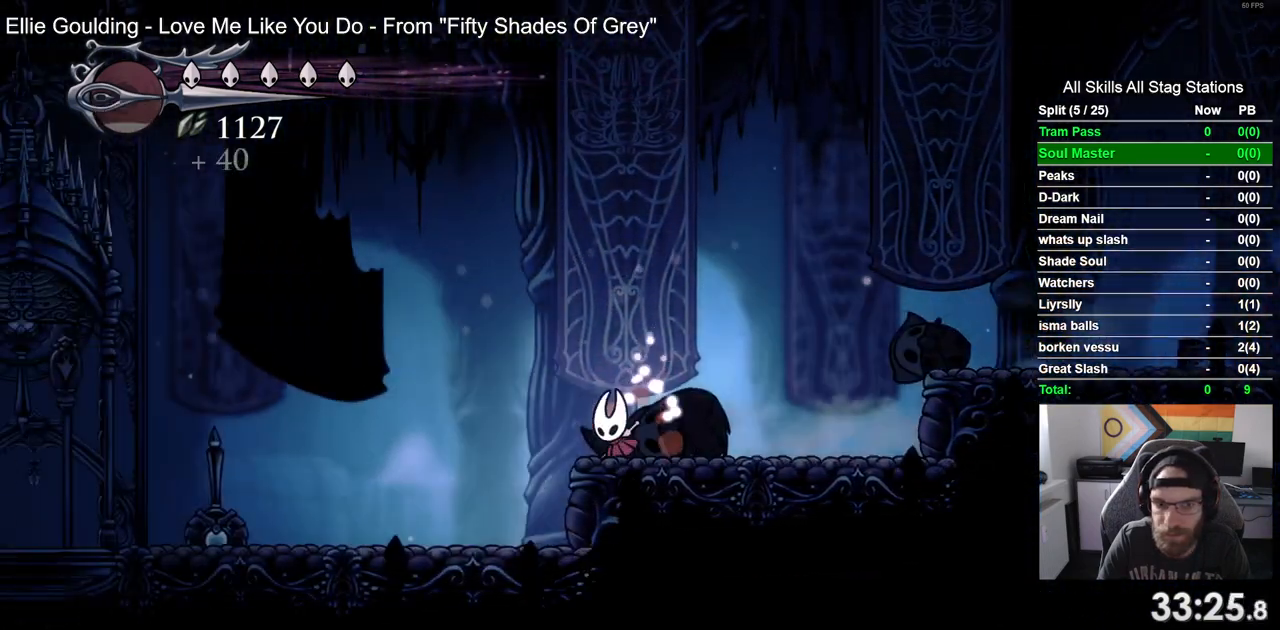
{"buttons": ["R2", "DPAD_LEFT"], "left_stick": "center", "right_stick": "center", "events": [[400, "R2", "down"]]}
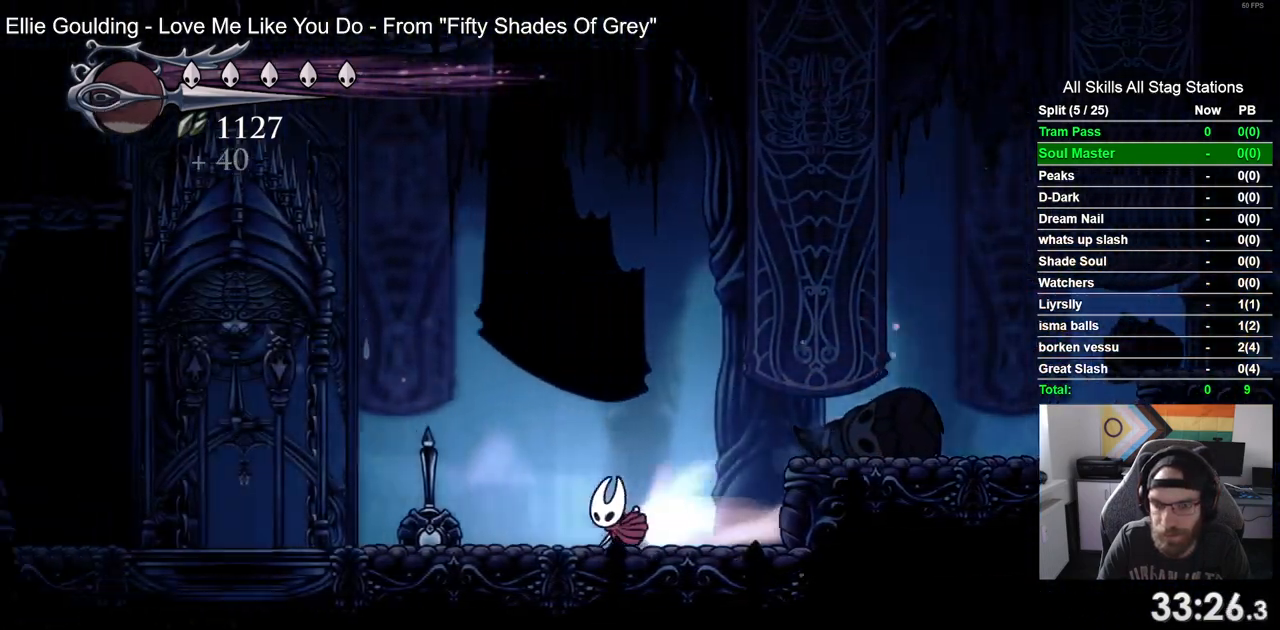
{"buttons": ["DPAD_LEFT"], "left_stick": "center", "right_stick": "center", "events": [[133, "R2", "up"]]}
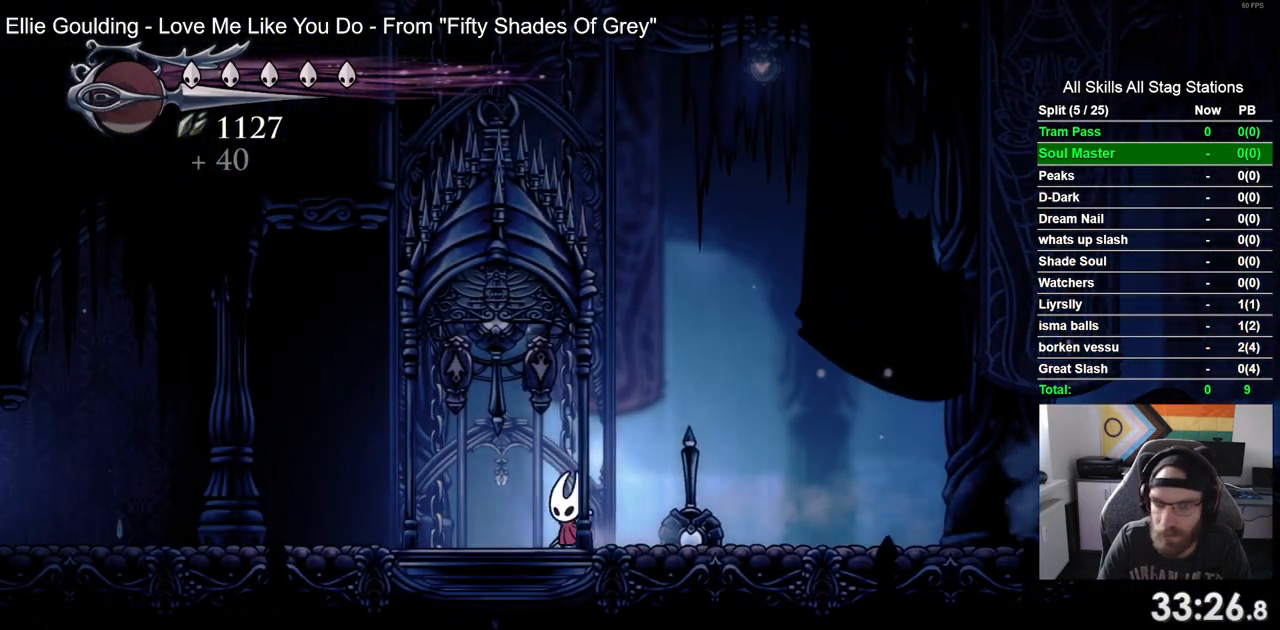
{"buttons": ["DPAD_LEFT"], "left_stick": "center", "right_stick": "center", "events": [[67, "DPAD_UP", "down"], [167, "SQUARE", "down"], [283, "DPAD_UP", "up"], [317, "SQUARE", "up"]]}
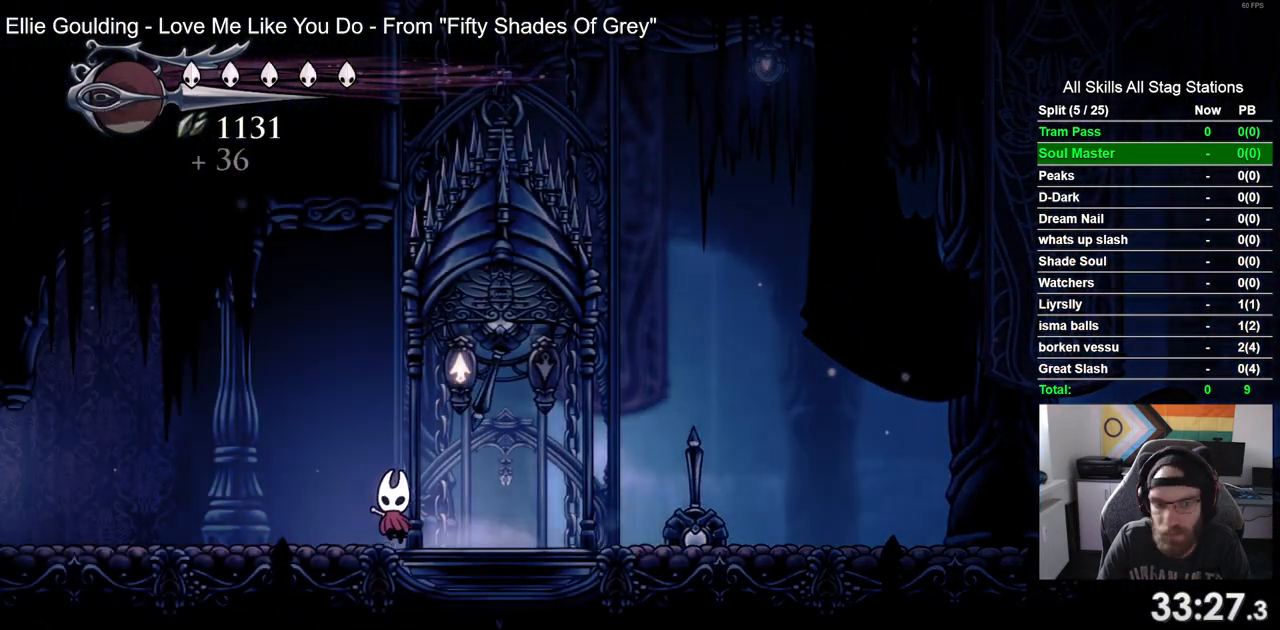
{"buttons": ["DPAD_LEFT"], "left_stick": "center", "right_stick": "center", "events": [[17, "R2", "down"], [233, "R2", "up"]]}